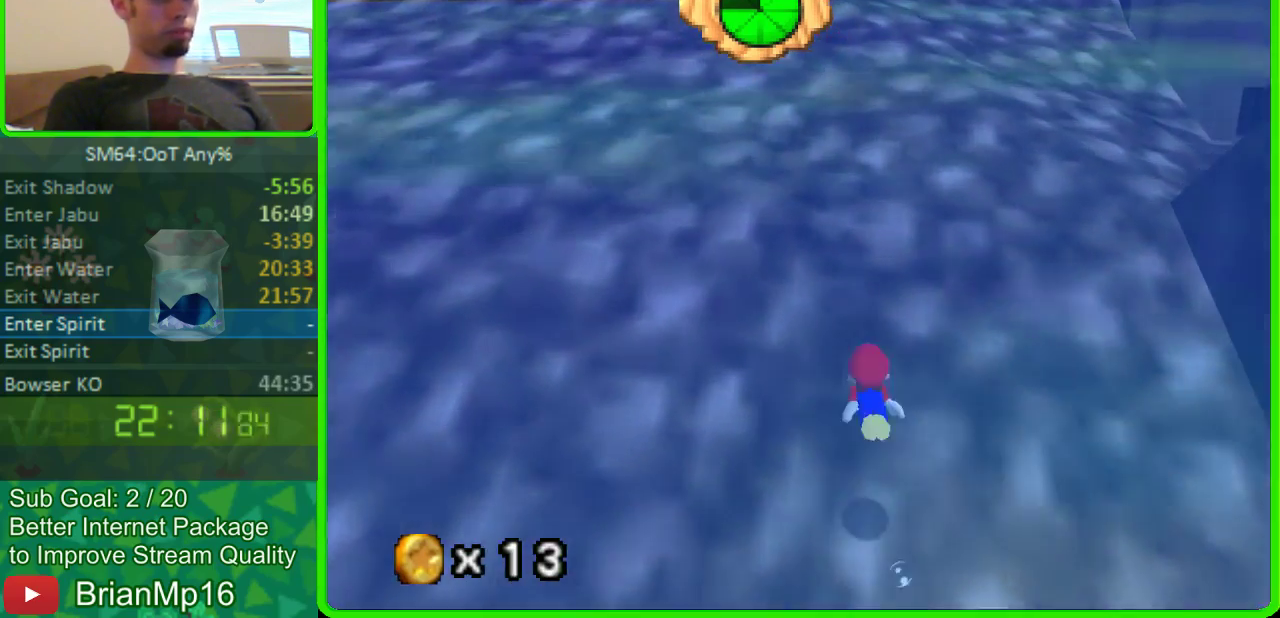
Gameplay with a controller (Nintendo layout); each line is a JSON object with the inputs held at the frame after it. "events" lists button and stick changes between this image and that frame as [ms after this image, input, new state], when the widget could be followed in between. Not read: L3 R3.
{"buttons": ["A"], "left_stick": "down-left", "events": [[67, "A", "down"]]}
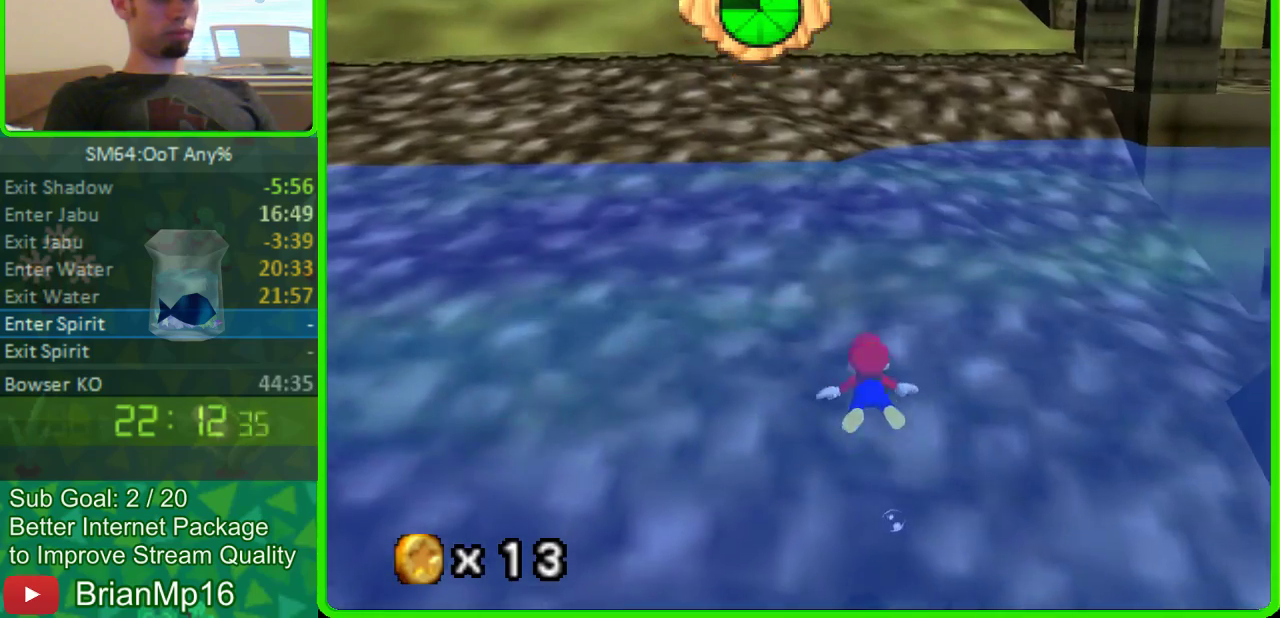
{"buttons": ["A"], "left_stick": "down-left", "events": [[67, "A", "up"], [200, "left_stick", "center"], [267, "A", "down"], [467, "left_stick", "down-left"]]}
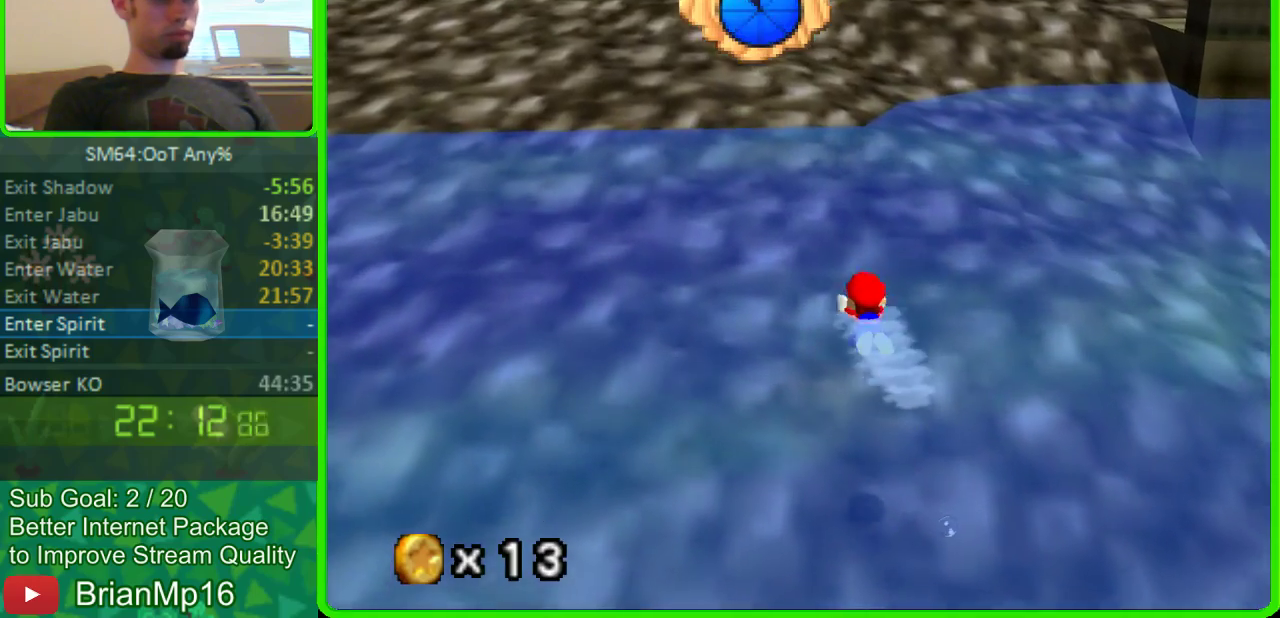
{"buttons": ["A"], "left_stick": "center", "events": [[133, "A", "up"], [300, "left_stick", "center"], [500, "A", "down"]]}
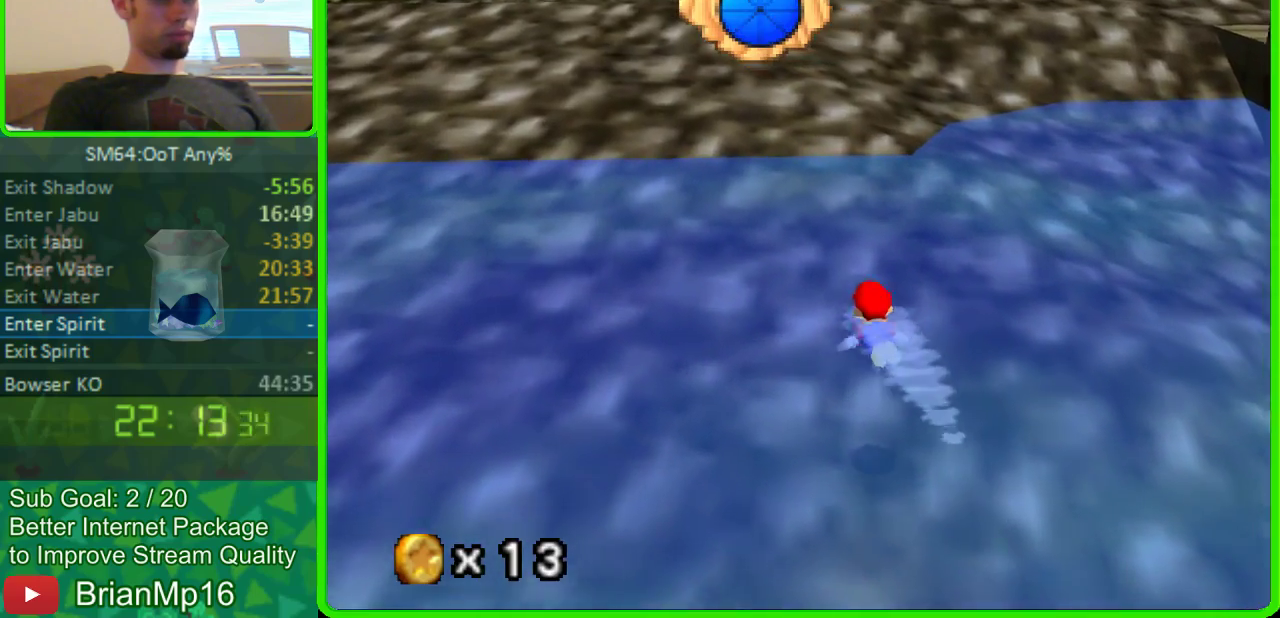
{"buttons": [], "left_stick": "center", "events": [[400, "A", "up"]]}
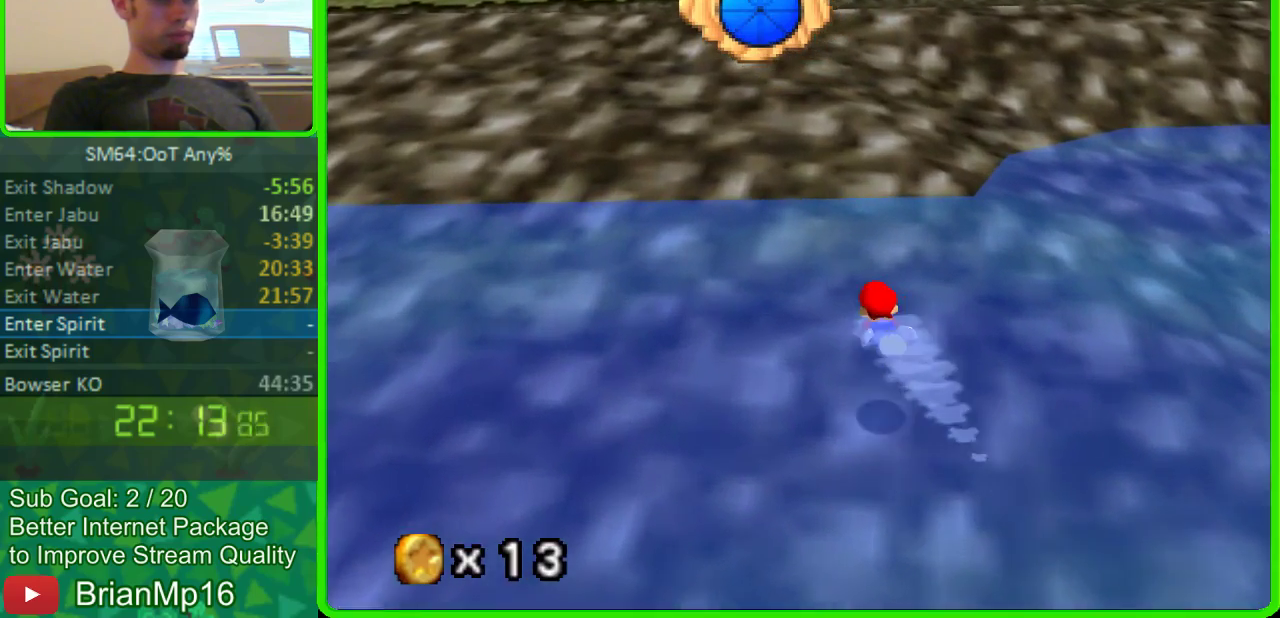
{"buttons": ["A"], "left_stick": "center", "events": [[167, "A", "down"]]}
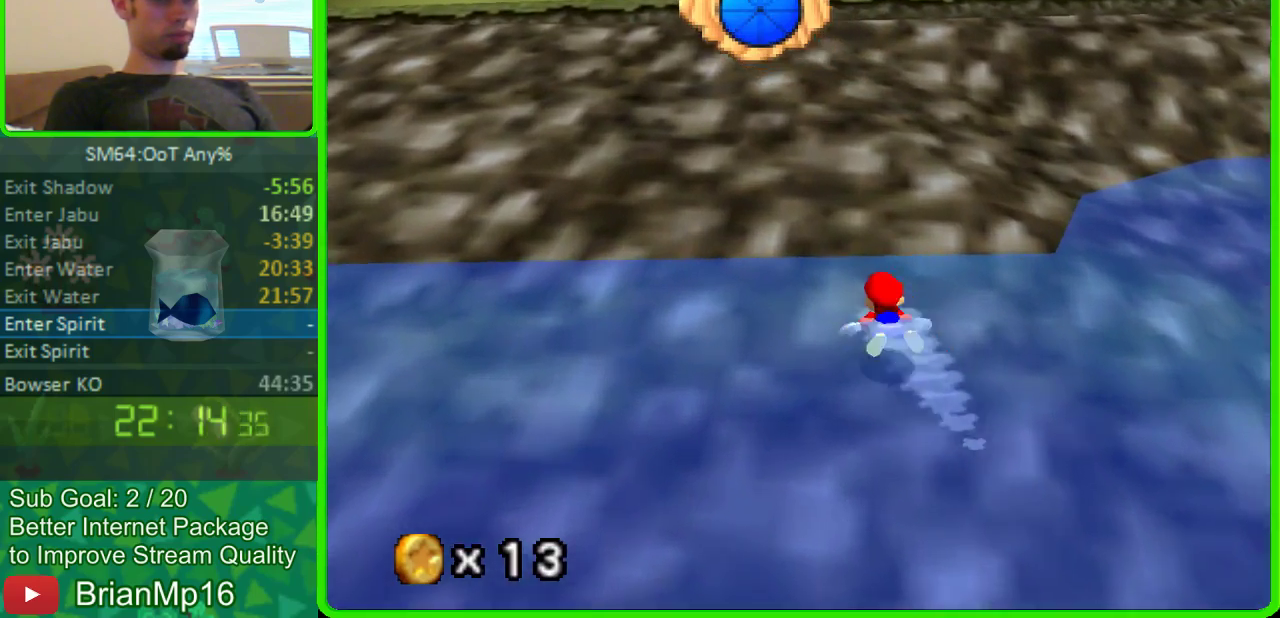
{"buttons": ["A"], "left_stick": "up", "events": [[33, "A", "up"], [33, "left_stick", "up-left"], [300, "A", "down"], [433, "left_stick", "up"]]}
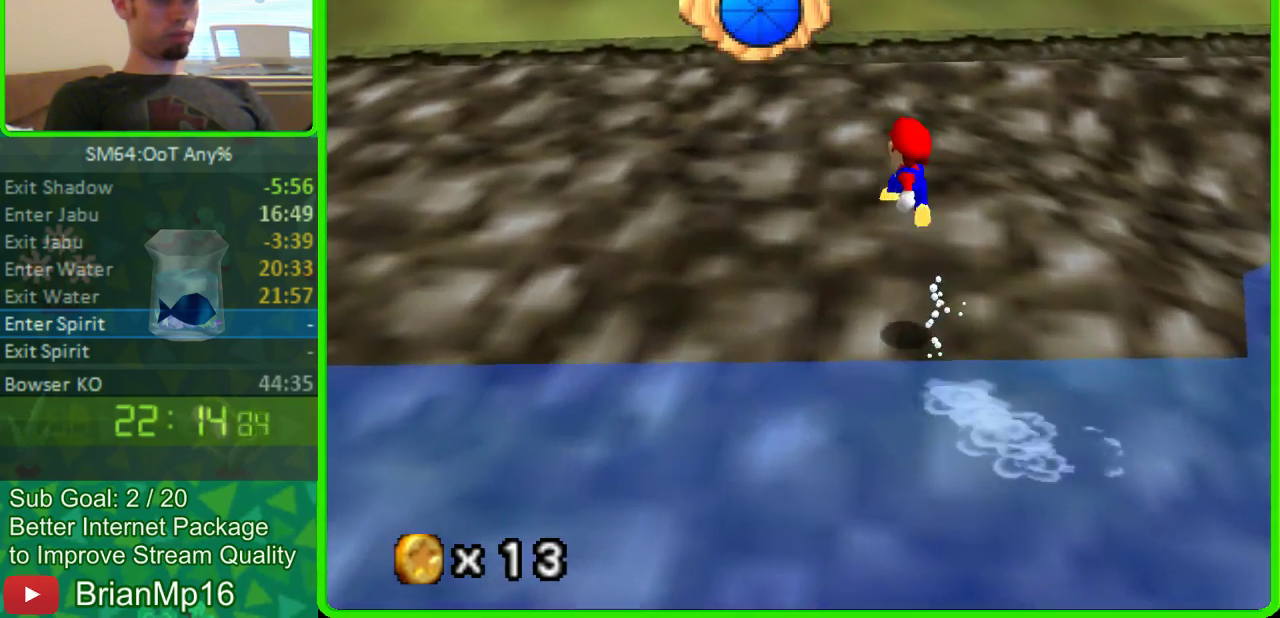
{"buttons": ["A"], "left_stick": "up", "events": [[33, "A", "up"], [467, "A", "down"]]}
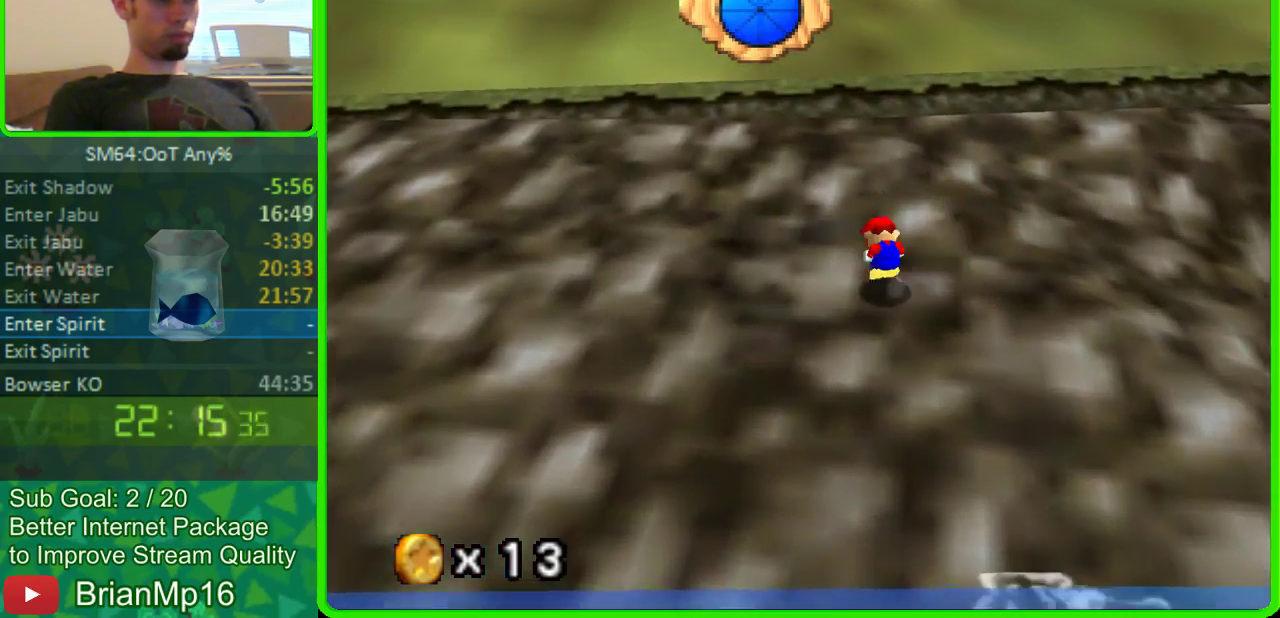
{"buttons": ["A"], "left_stick": "up-left", "events": [[100, "A", "up"], [233, "left_stick", "up-left"], [500, "A", "down"]]}
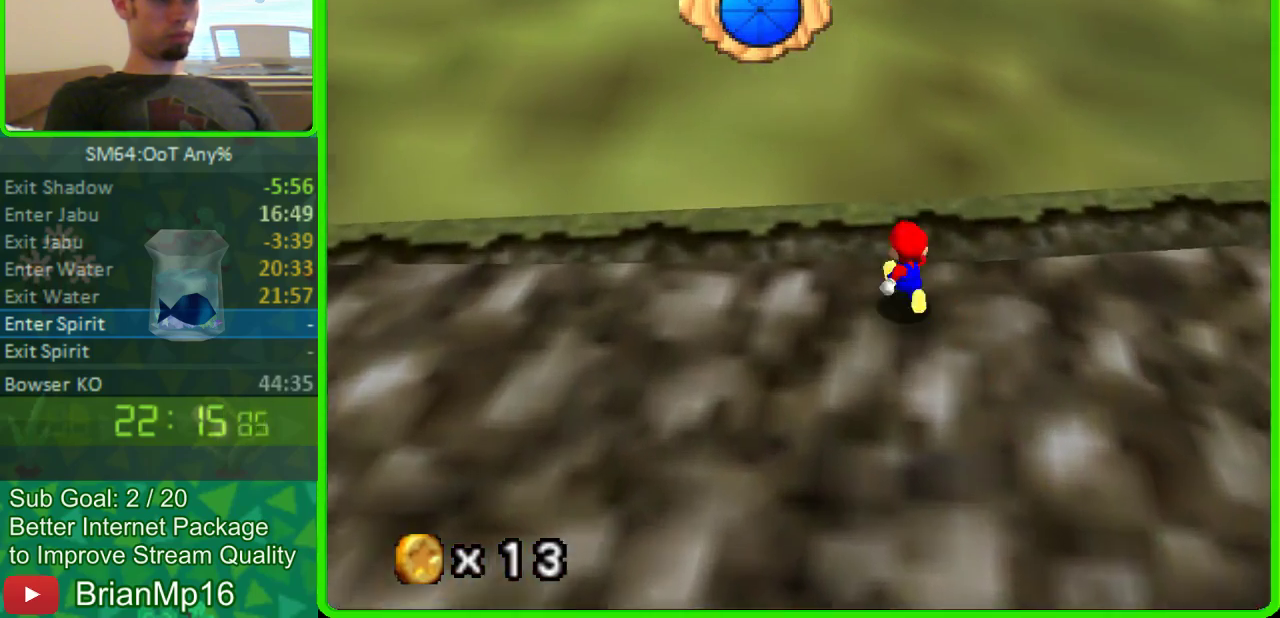
{"buttons": [], "left_stick": "up-left", "events": [[267, "A", "up"]]}
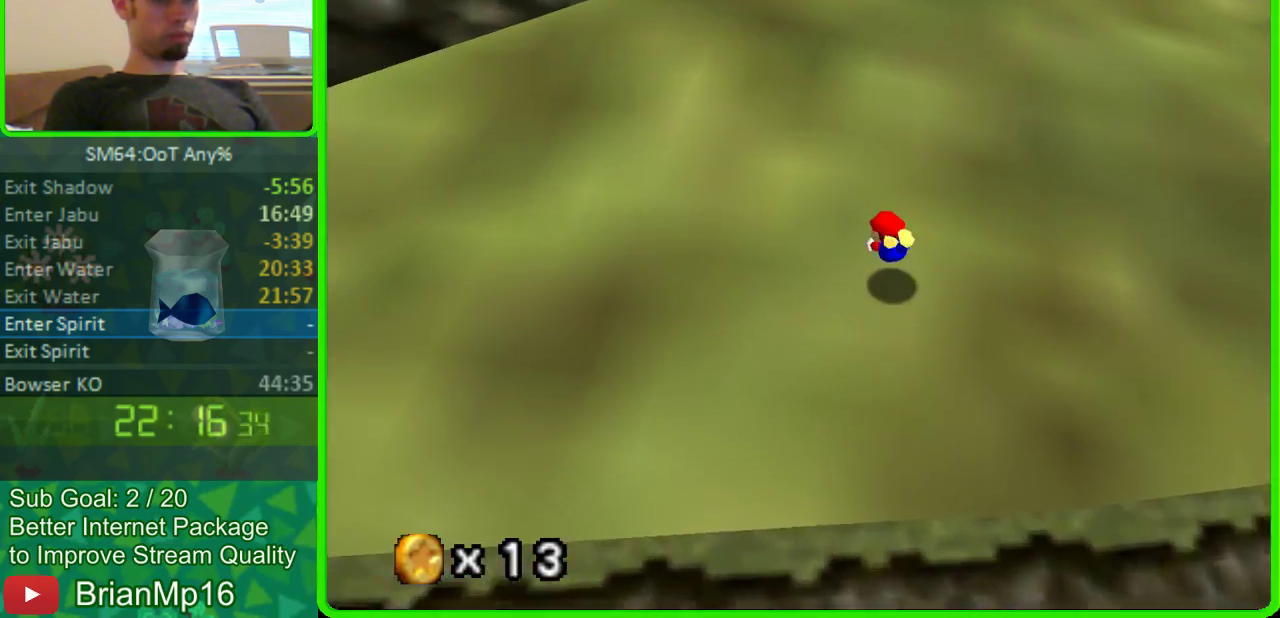
{"buttons": ["A"], "left_stick": "up-left", "events": [[100, "A", "down"], [267, "A", "up"], [400, "A", "down"]]}
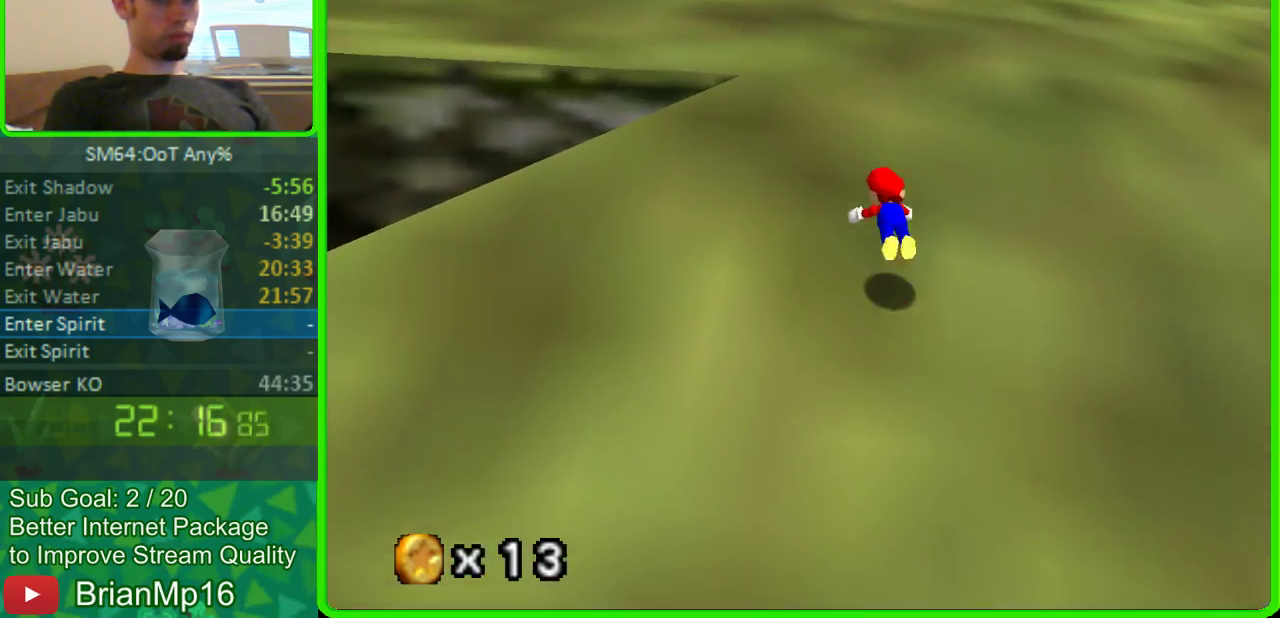
{"buttons": ["A"], "left_stick": "up-left", "events": [[167, "A", "up"], [500, "A", "down"]]}
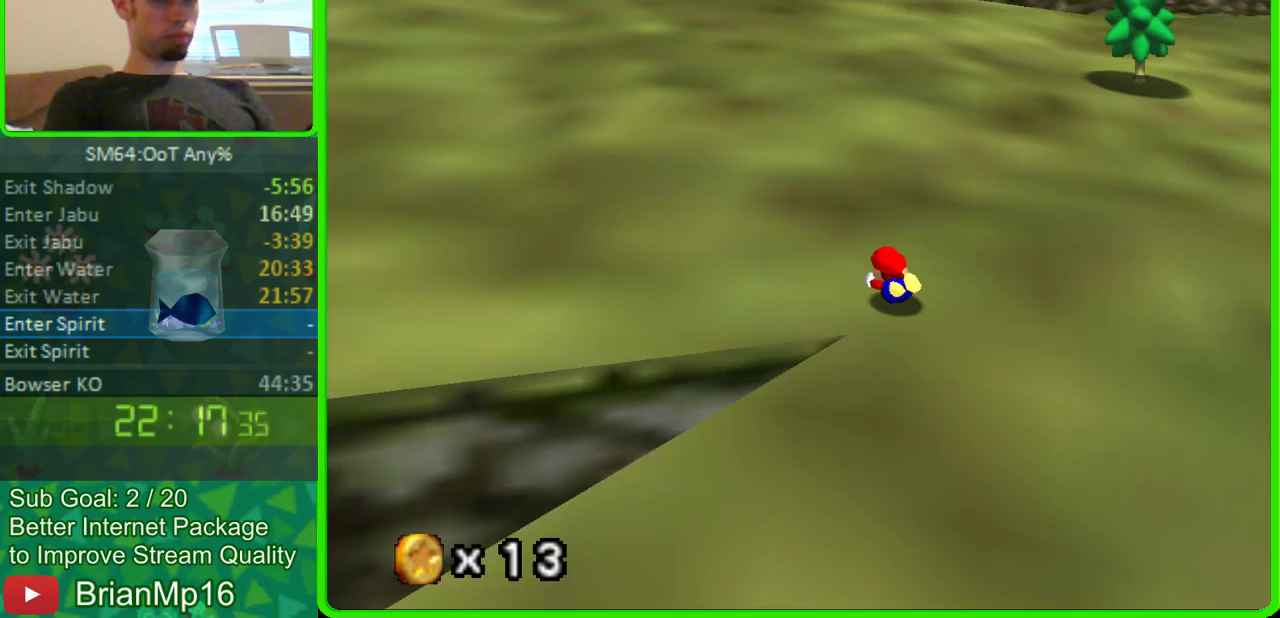
{"buttons": ["A"], "left_stick": "up-left", "events": [[233, "A", "up"], [500, "A", "down"]]}
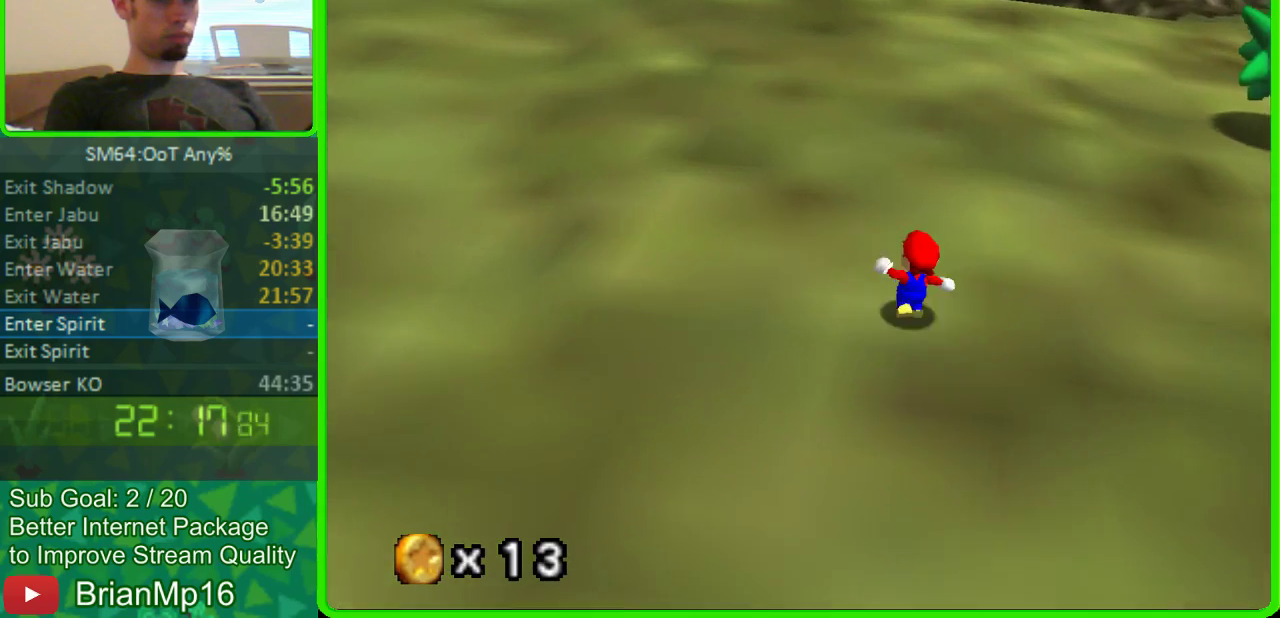
{"buttons": [], "left_stick": "up-left", "events": [[300, "A", "up"]]}
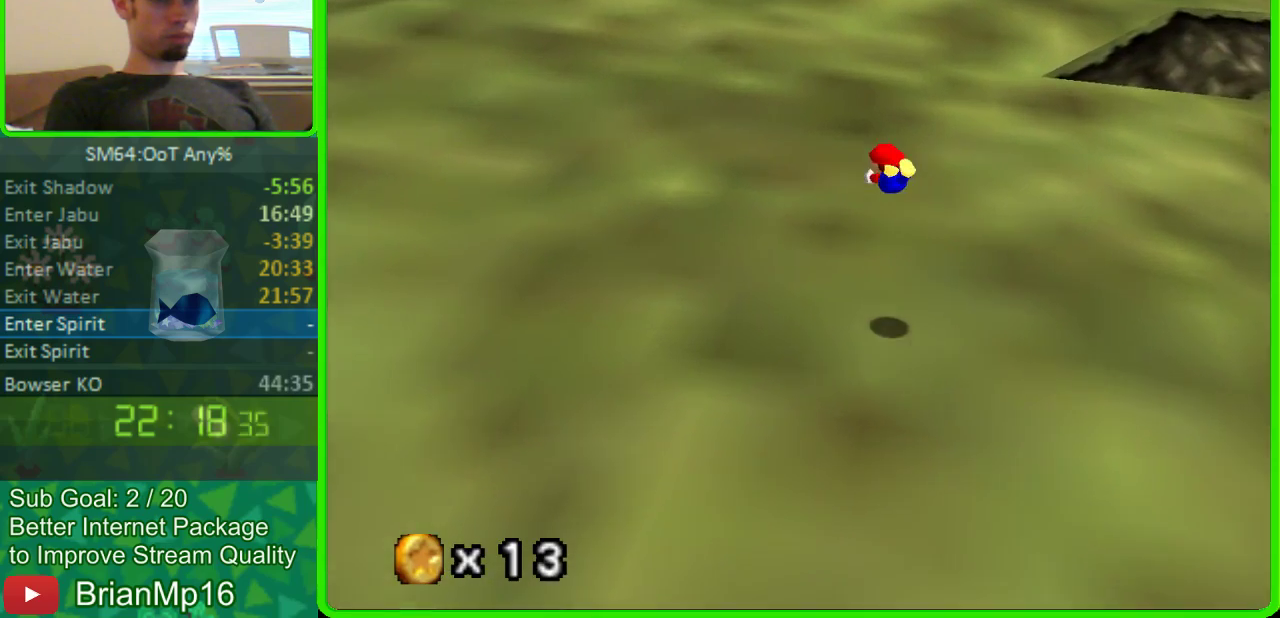
{"buttons": [], "left_stick": "up-left", "events": [[300, "A", "down"], [500, "A", "up"]]}
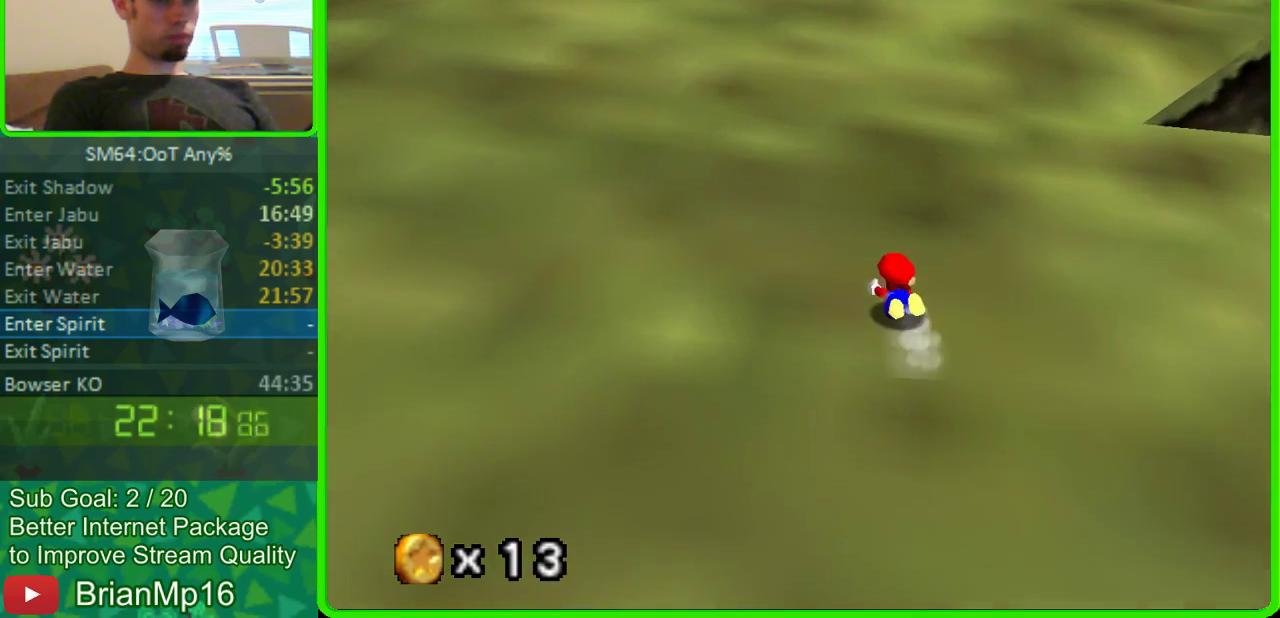
{"buttons": [], "left_stick": "up", "events": [[100, "left_stick", "up"], [200, "A", "down"], [433, "A", "up"]]}
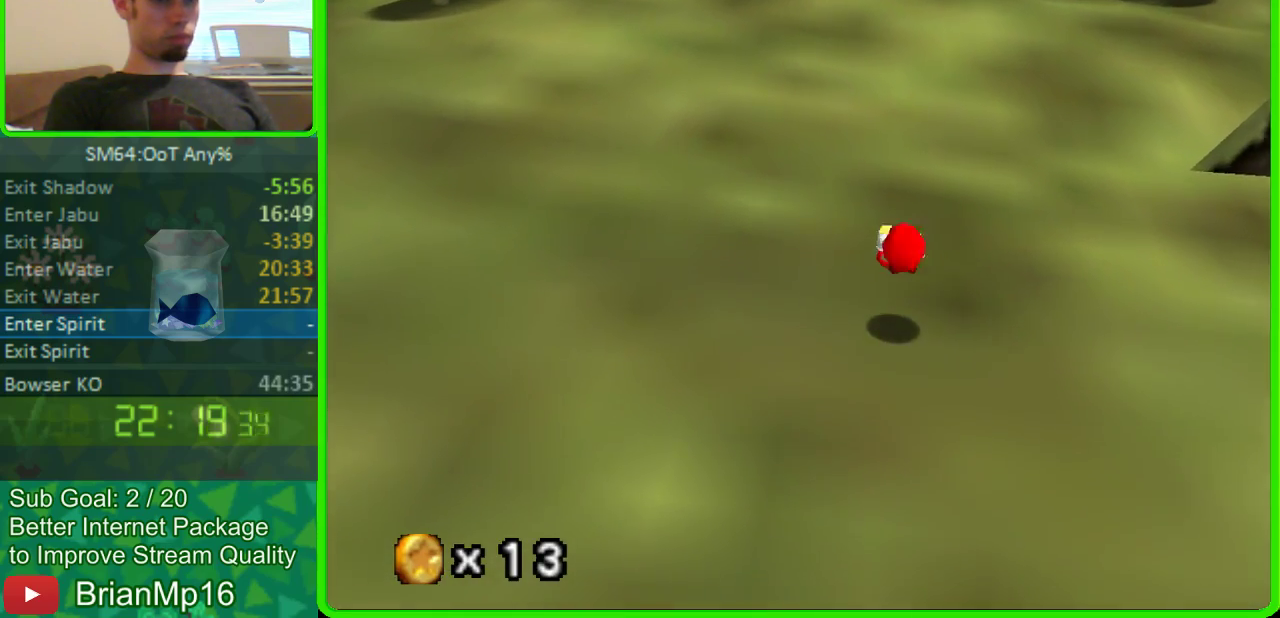
{"buttons": [], "left_stick": "up", "events": [[367, "A", "down"], [500, "A", "up"]]}
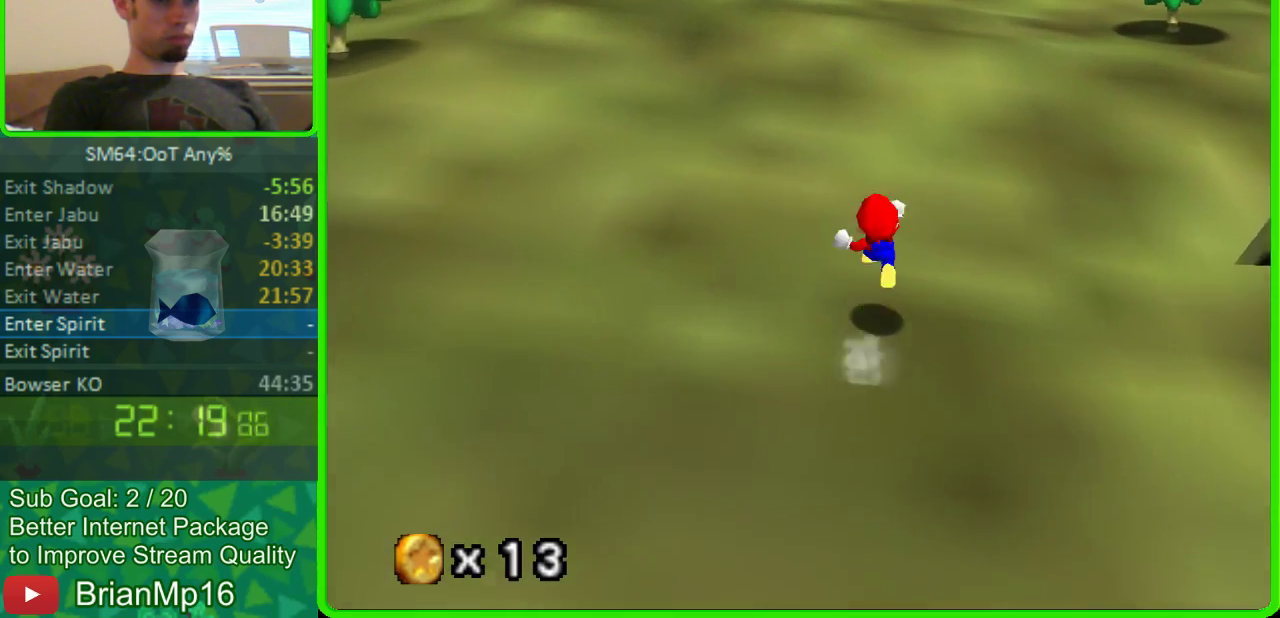
{"buttons": [], "left_stick": "up", "events": []}
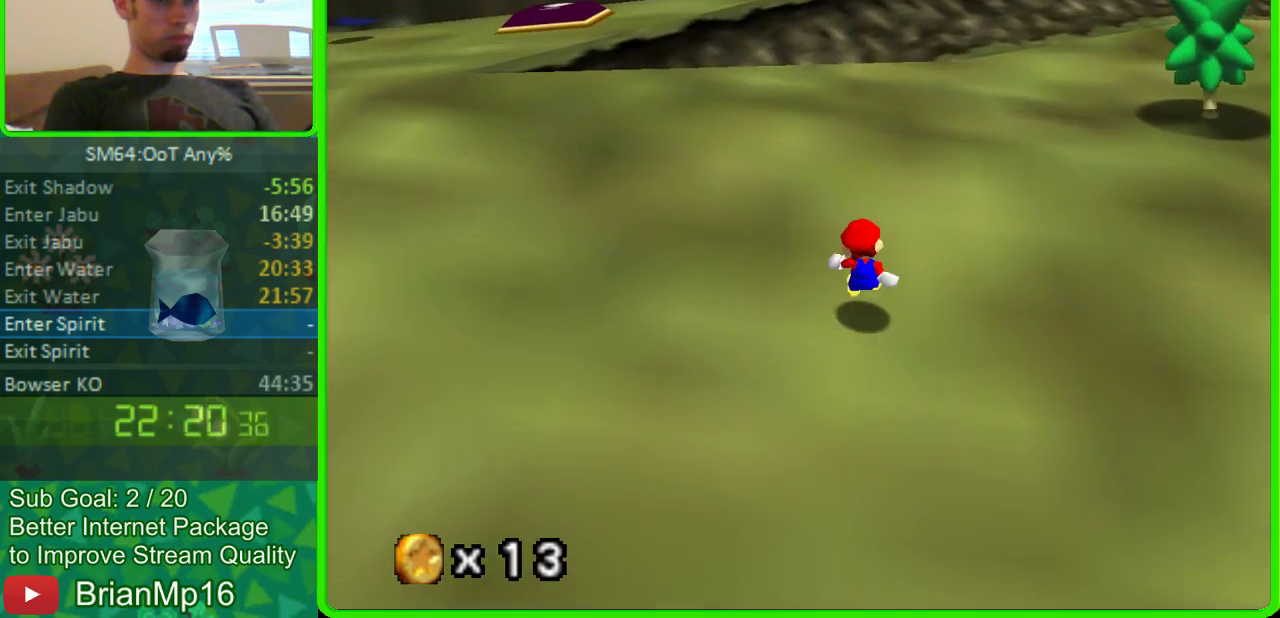
{"buttons": ["A"], "left_stick": "up", "events": [[433, "A", "down"]]}
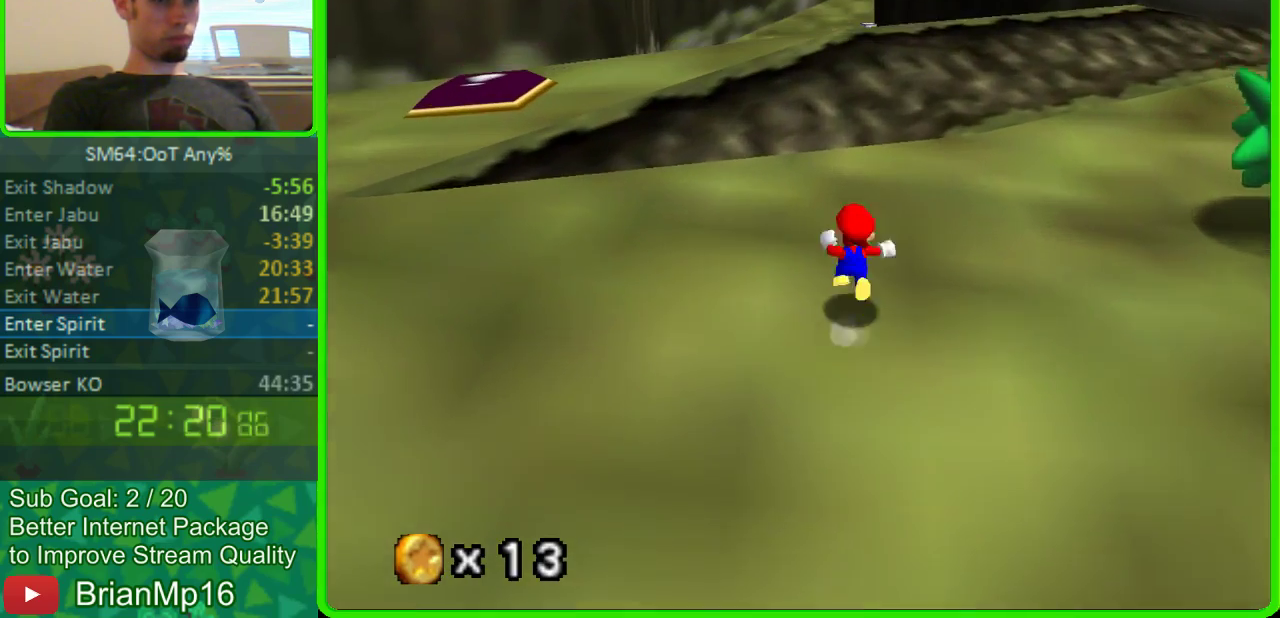
{"buttons": [], "left_stick": "up", "events": [[67, "A", "up"]]}
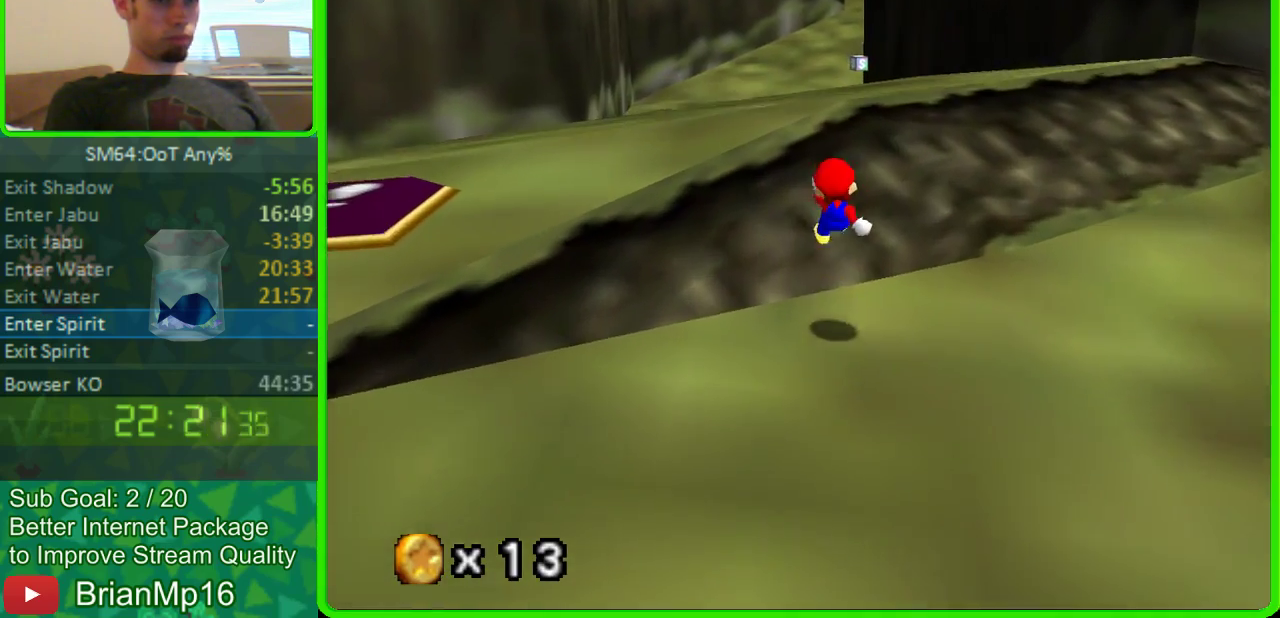
{"buttons": [], "left_stick": "up", "events": []}
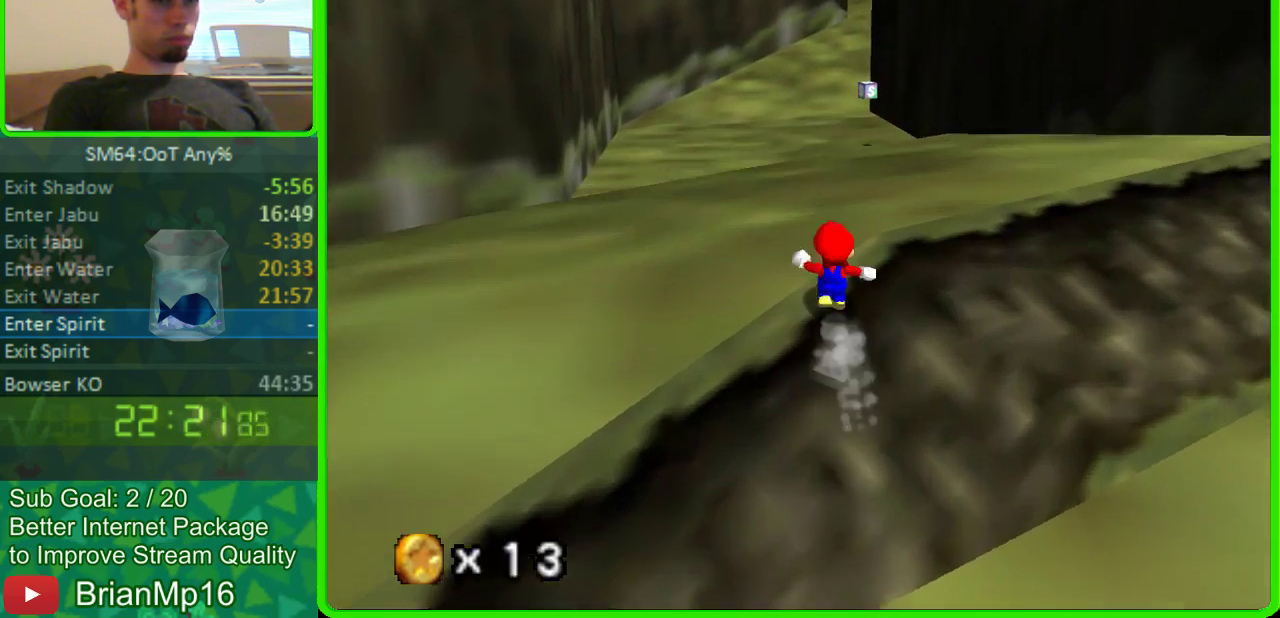
{"buttons": [], "left_stick": "up", "events": []}
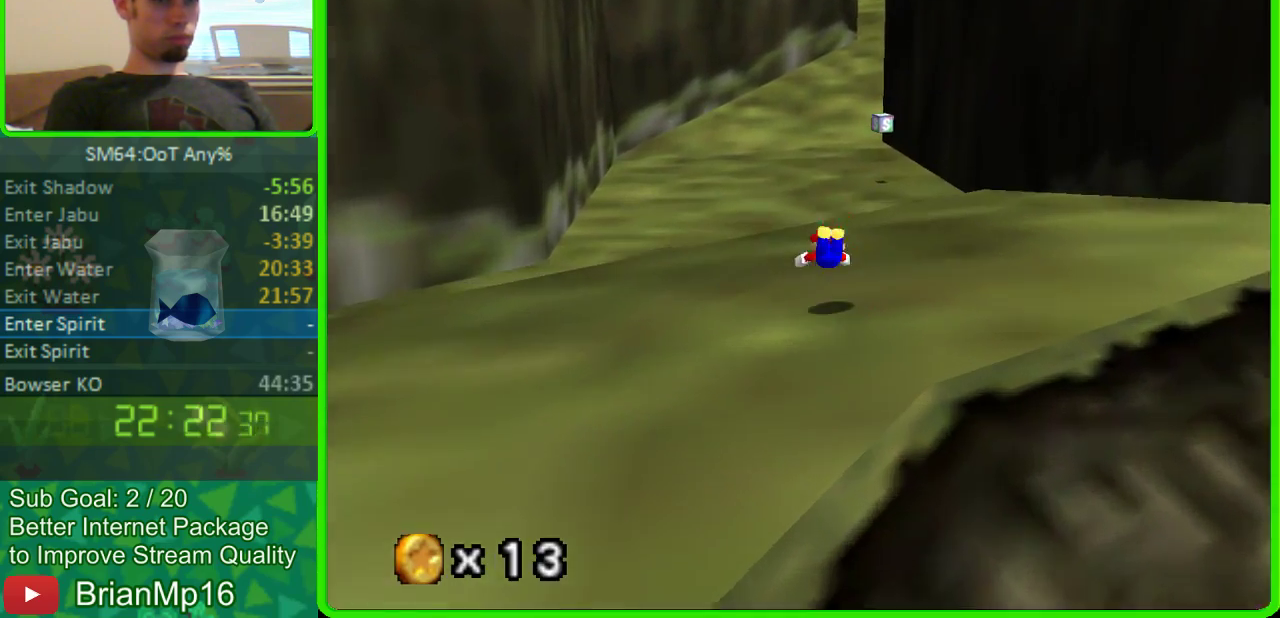
{"buttons": [], "left_stick": "up", "events": []}
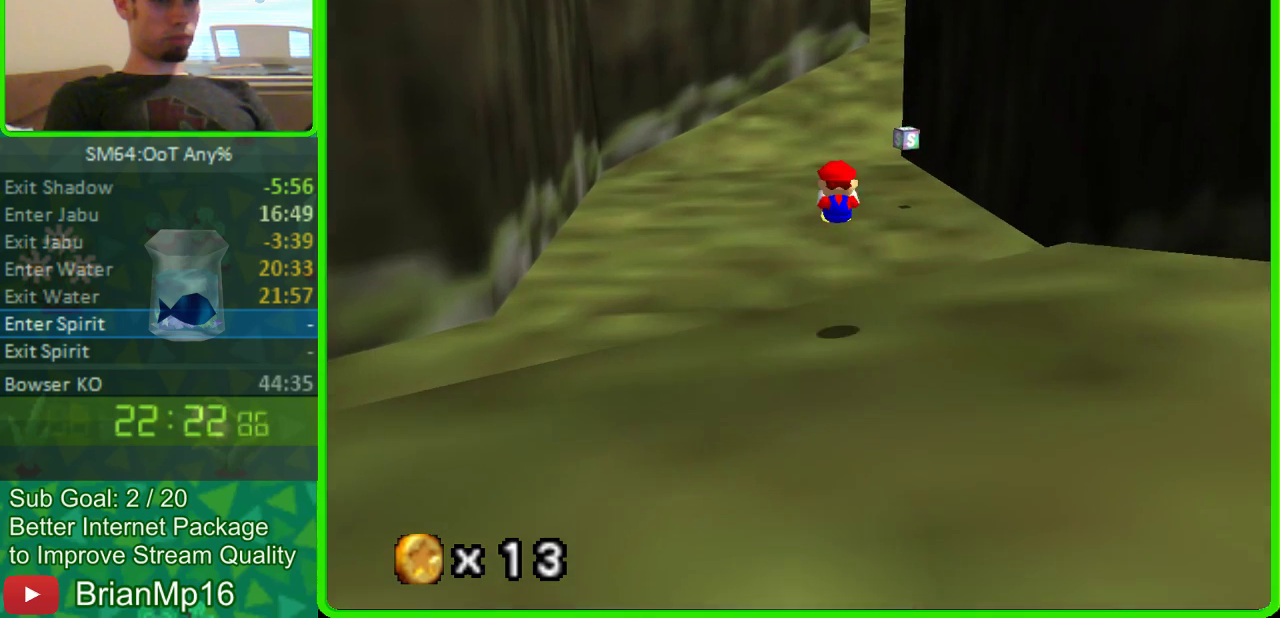
{"buttons": [], "left_stick": "up", "events": []}
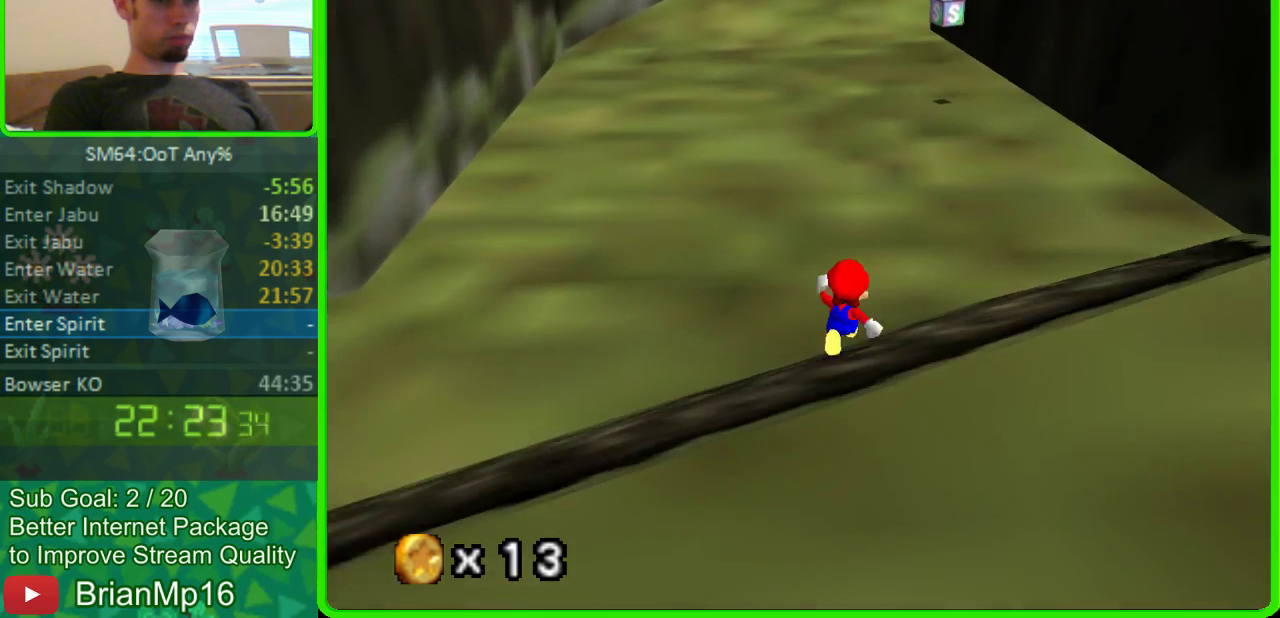
{"buttons": [], "left_stick": "up", "events": []}
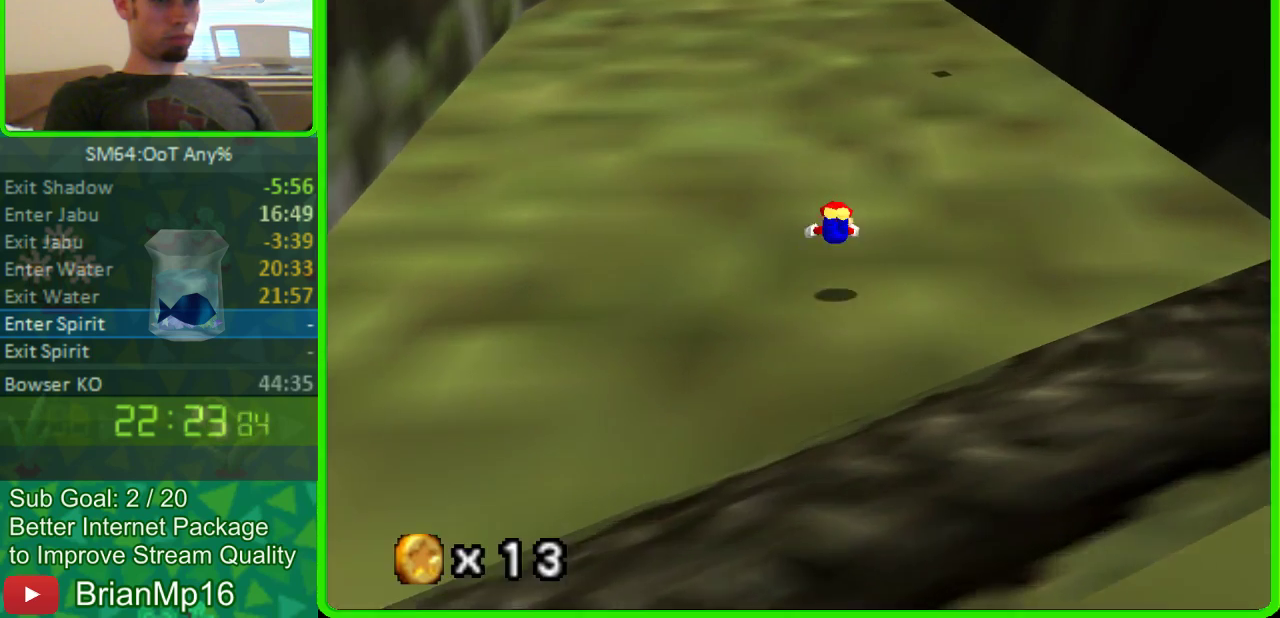
{"buttons": [], "left_stick": "up", "events": []}
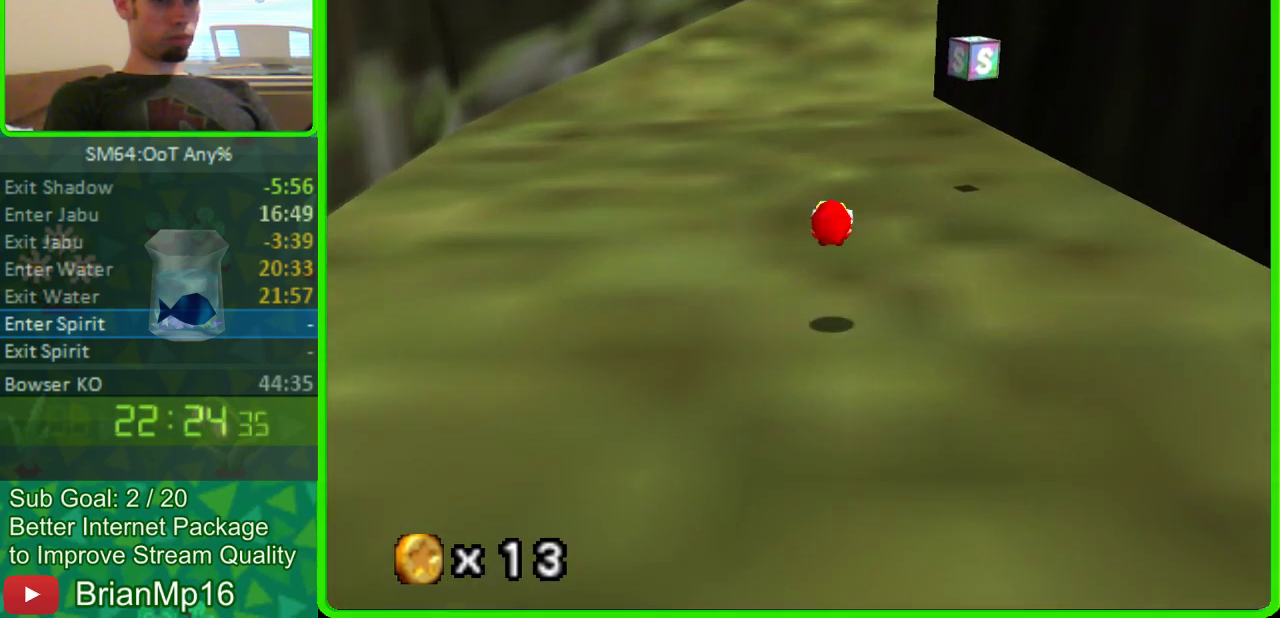
{"buttons": ["A"], "left_stick": "up", "events": [[367, "A", "down"]]}
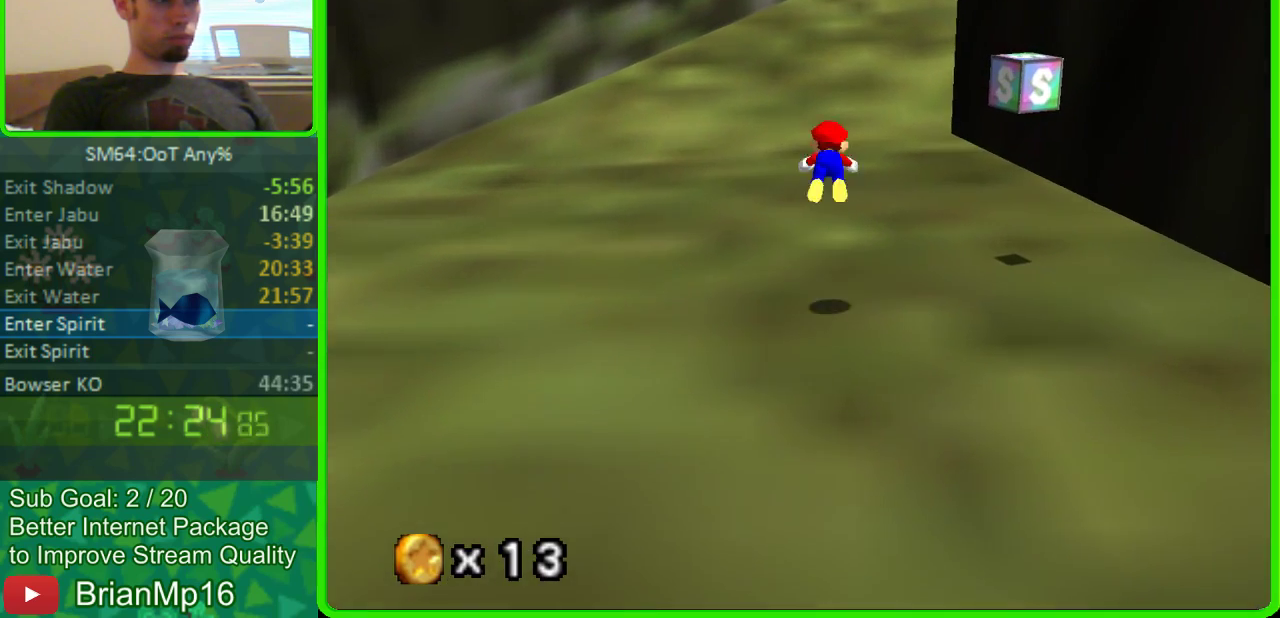
{"buttons": [], "left_stick": "up", "events": [[233, "A", "up"]]}
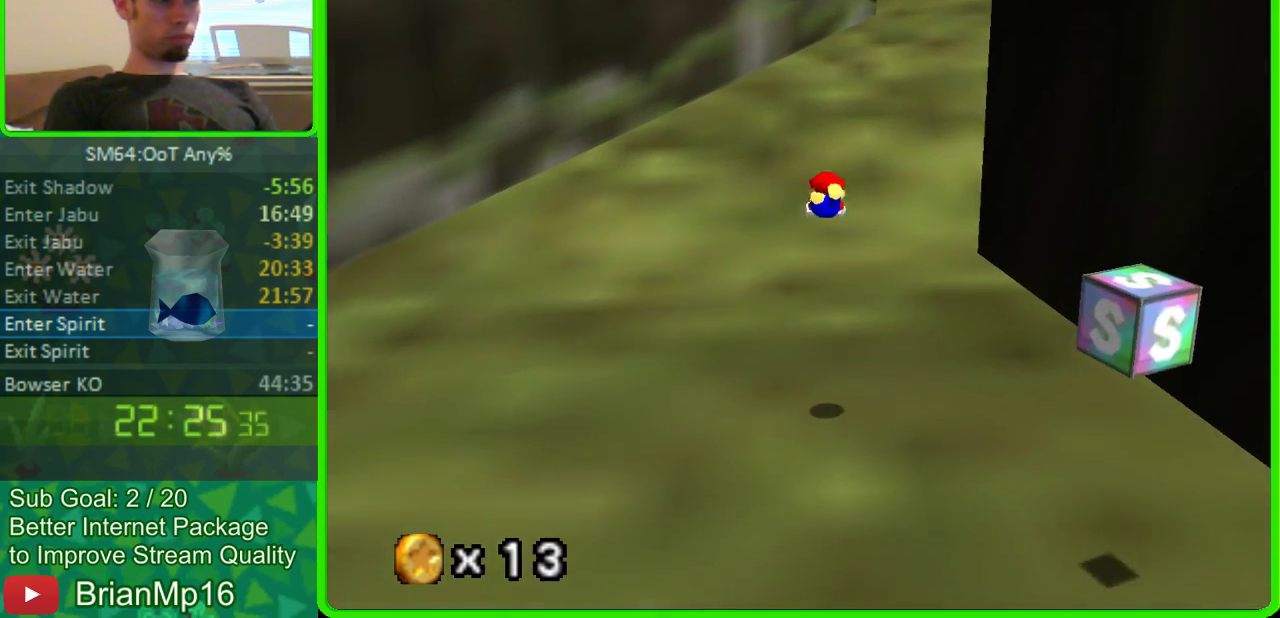
{"buttons": ["A"], "left_stick": "up", "events": [[433, "A", "down"]]}
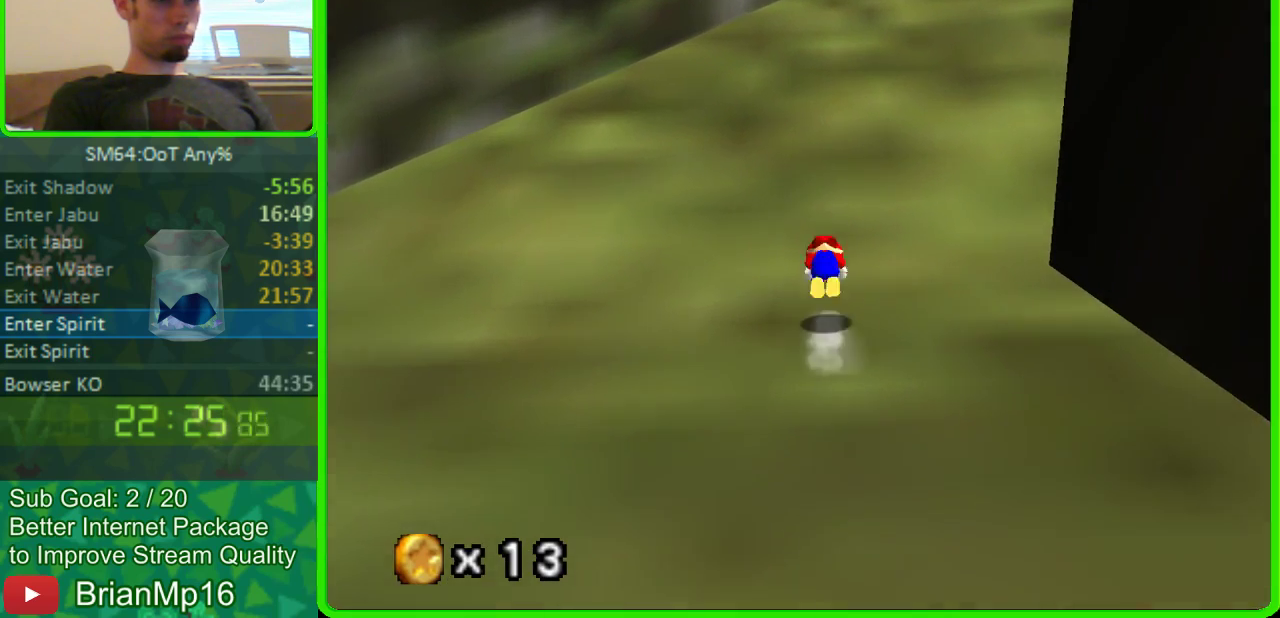
{"buttons": [], "left_stick": "up-right", "events": [[100, "A", "up"], [467, "left_stick", "up-right"]]}